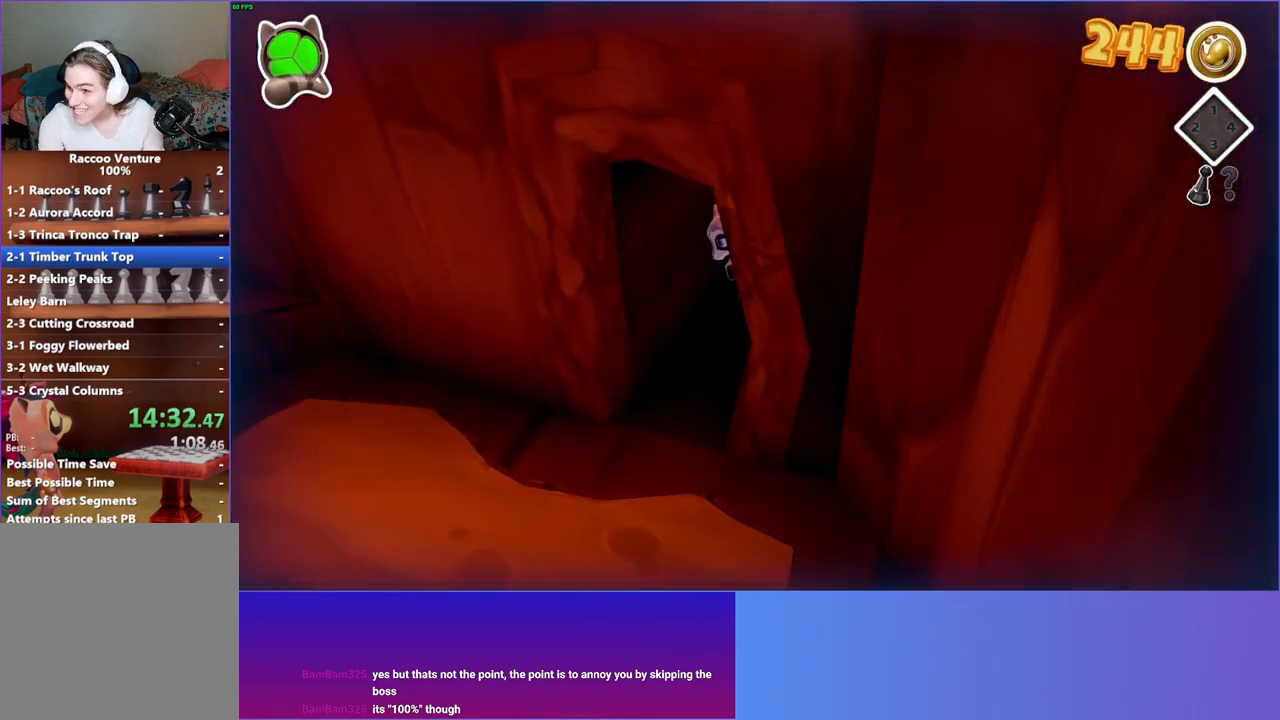
Gameplay with a controller (Xbox layout); each line is a JSON object with the inputs held at the frame after it. "events" lists button and stick changes between this image and that frame as [ms after this image, input, new state], when the widget could be followed in between. Not read: L3 R3.
{"buttons": [], "left_stick": "left", "right_stick": "center", "events": [[250, "left_stick", "left"]]}
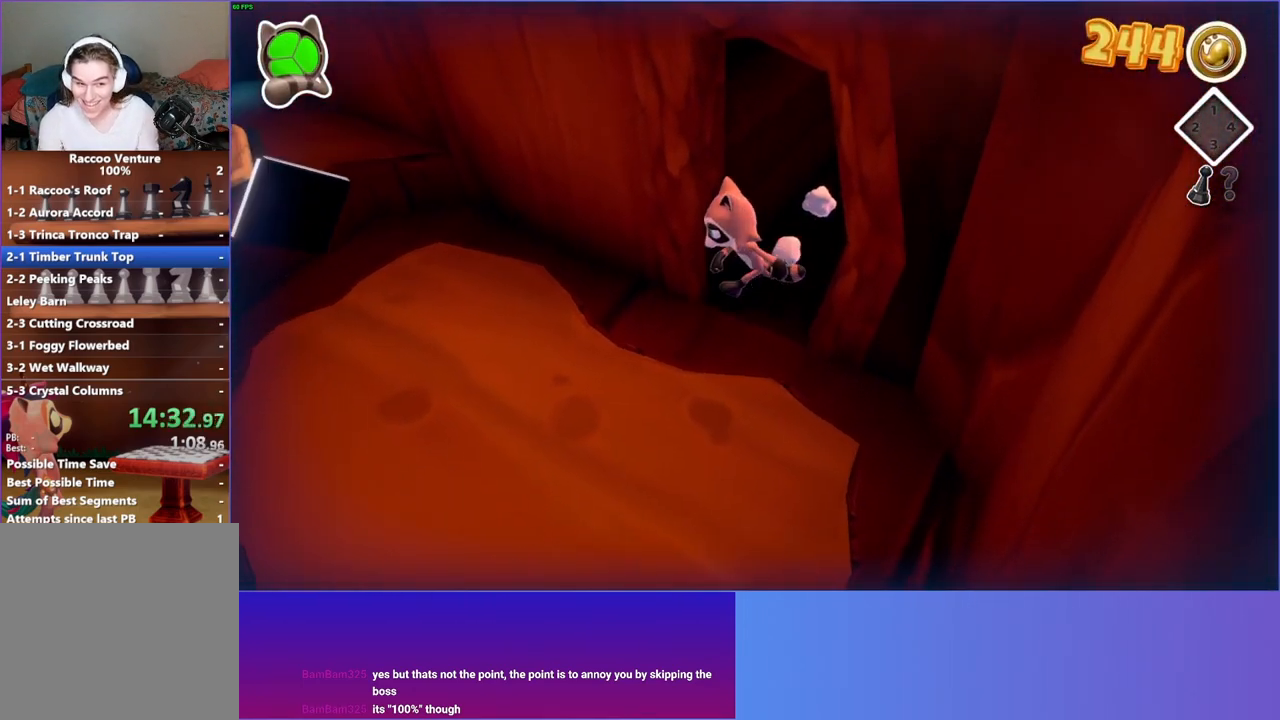
{"buttons": ["Y"], "left_stick": "up-left", "right_stick": "center", "events": [[367, "left_stick", "up-left"], [433, "Y", "down"]]}
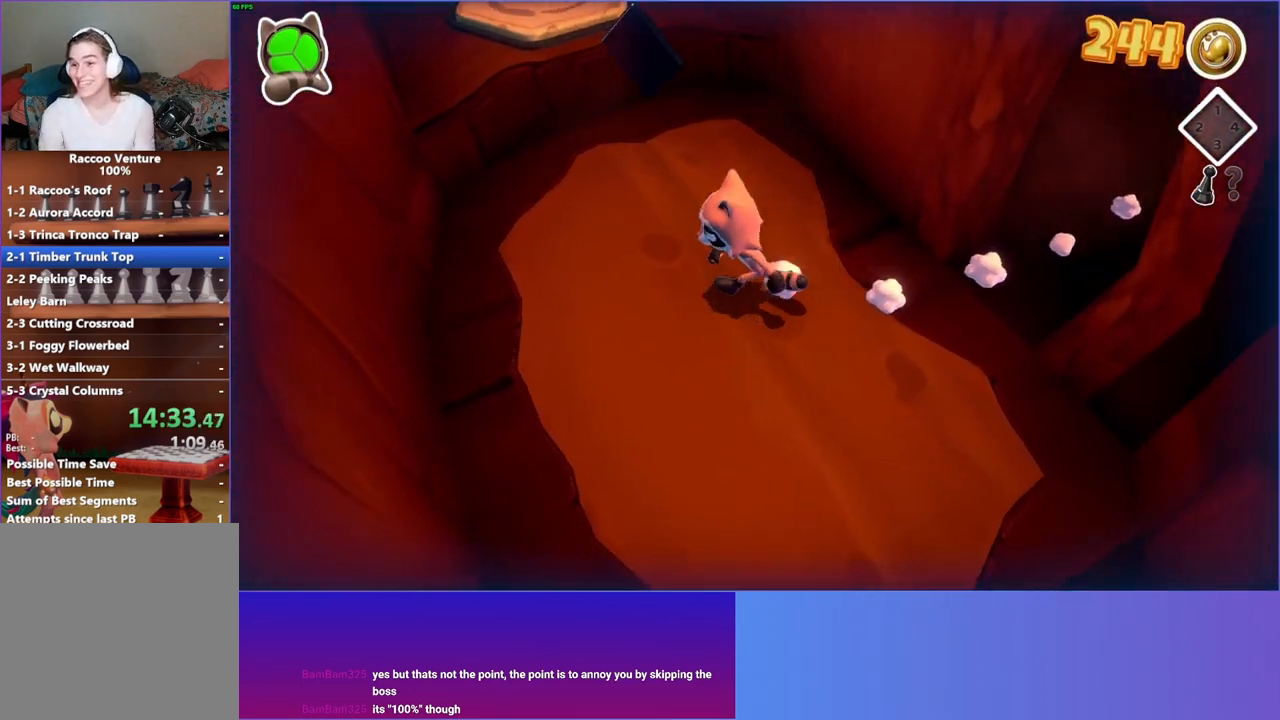
{"buttons": [], "left_stick": "up-right", "right_stick": "center", "events": [[117, "Y", "up"], [150, "left_stick", "up"], [300, "left_stick", "up-right"]]}
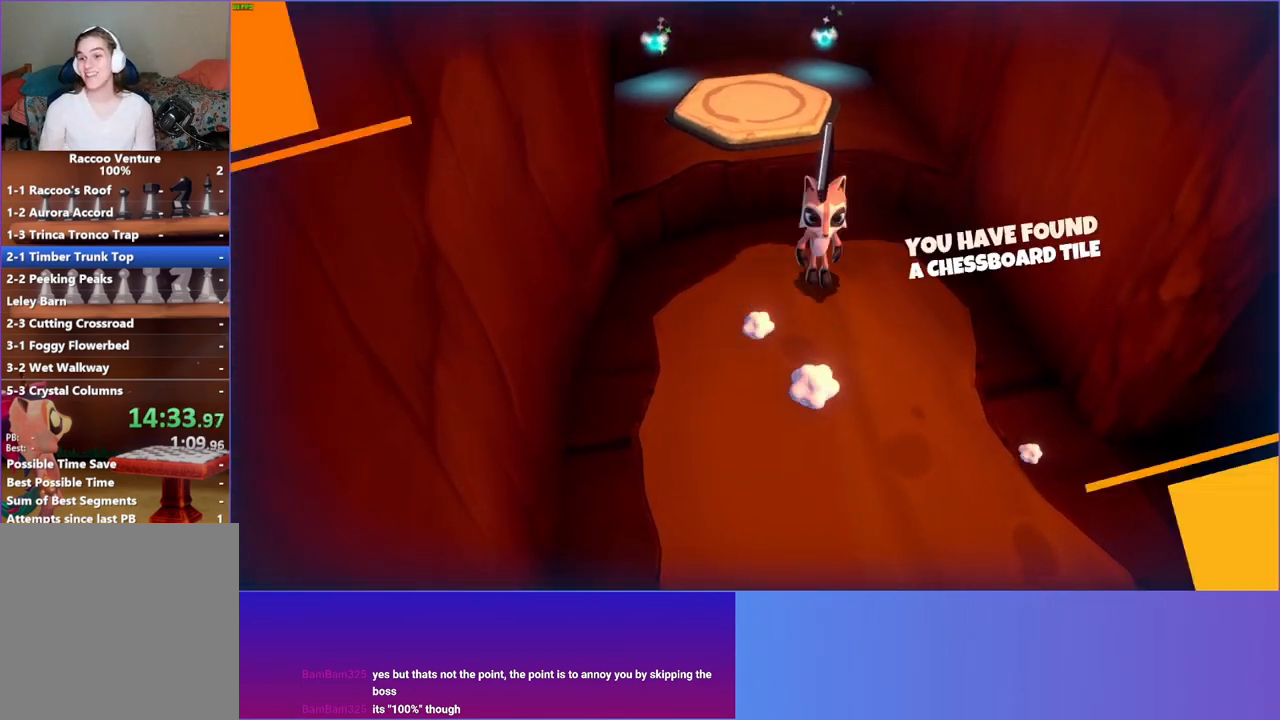
{"buttons": ["A"], "left_stick": "center", "right_stick": "center", "events": [[183, "left_stick", "center"], [333, "A", "down"]]}
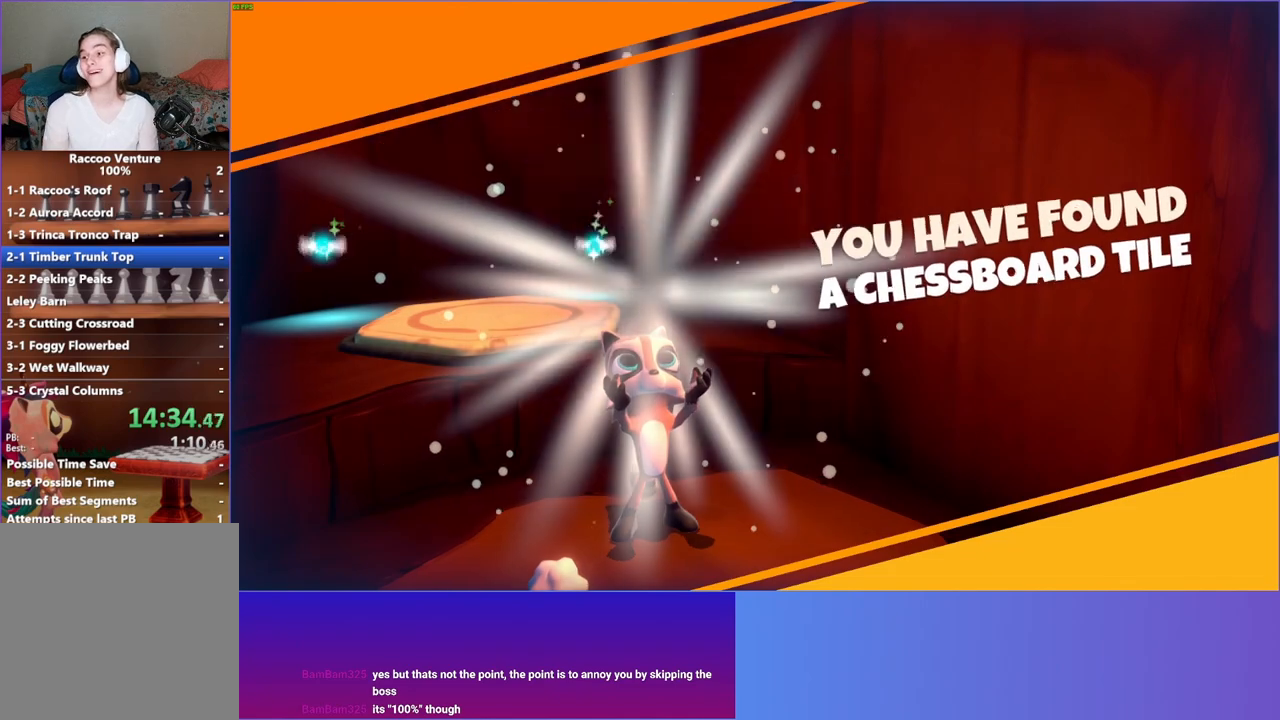
{"buttons": [], "left_stick": "up", "right_stick": "center", "events": [[17, "A", "up"], [167, "left_stick", "up"]]}
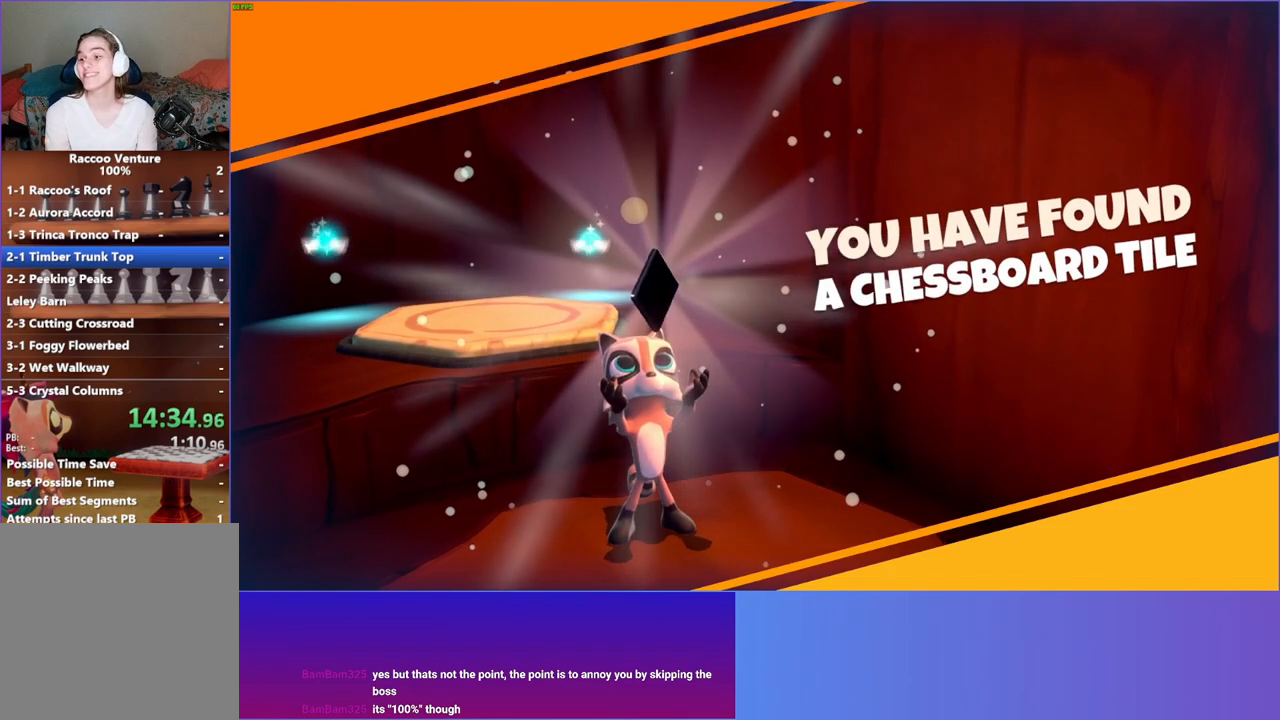
{"buttons": [], "left_stick": "up", "right_stick": "center", "events": []}
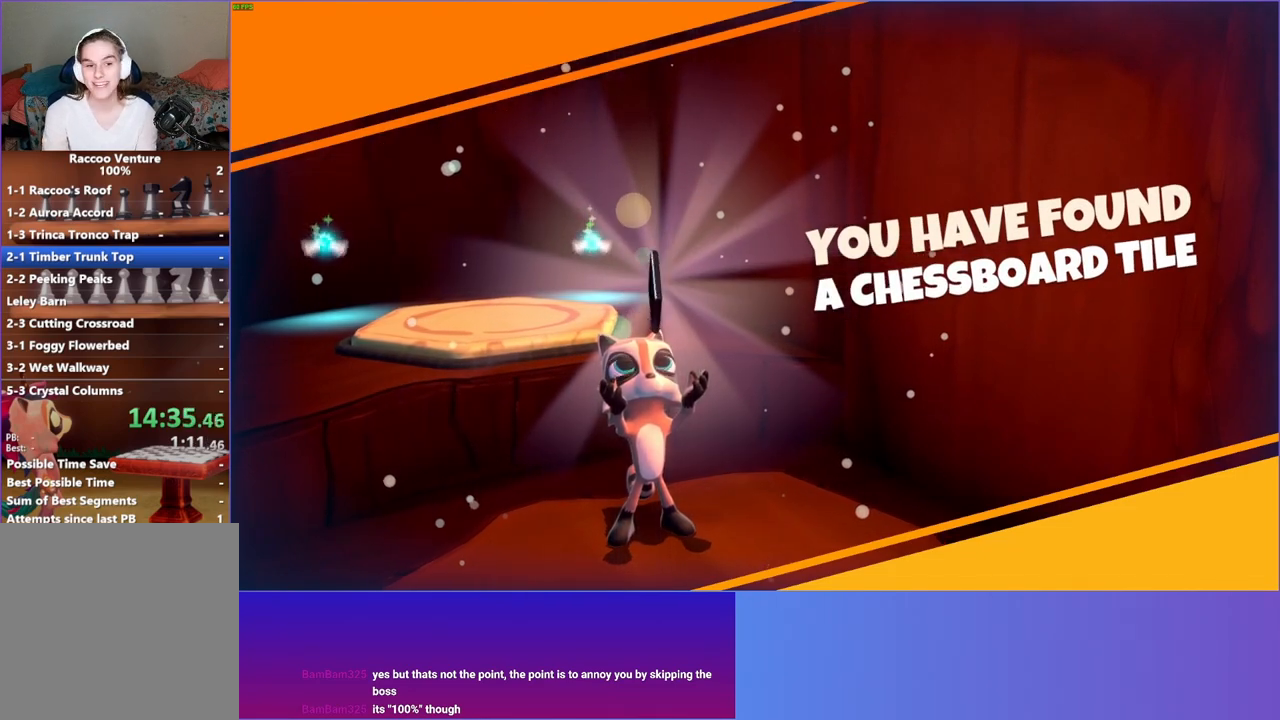
{"buttons": ["Y"], "left_stick": "up", "right_stick": "center", "events": [[467, "Y", "down"]]}
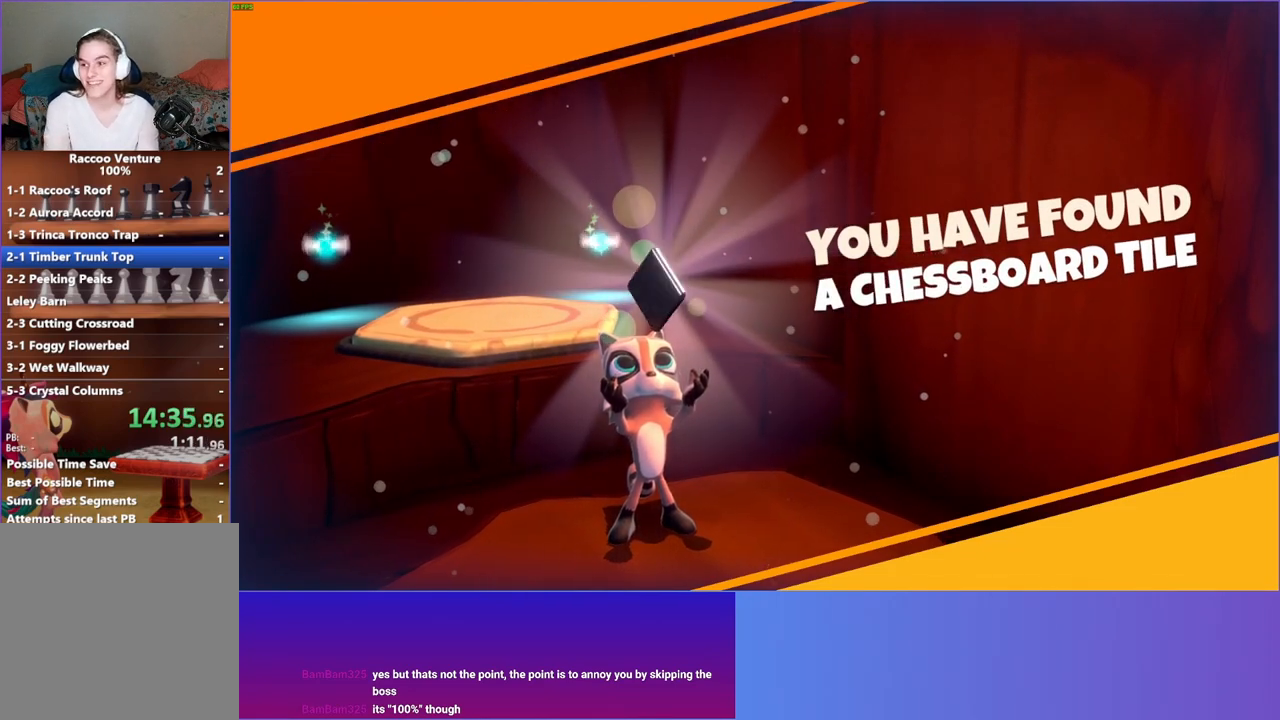
{"buttons": [], "left_stick": "up", "right_stick": "center", "events": [[83, "Y", "up"]]}
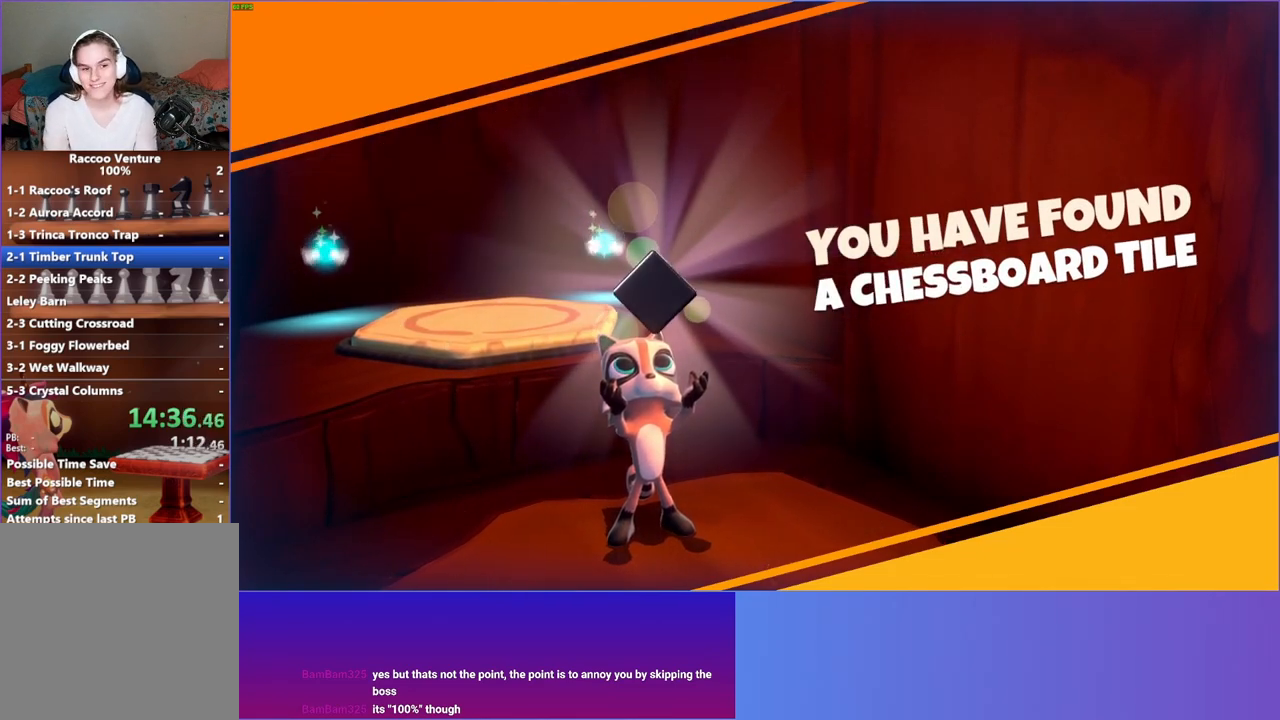
{"buttons": [], "left_stick": "up", "right_stick": "center", "events": [[33, "left_stick", "up-left"], [367, "left_stick", "up"]]}
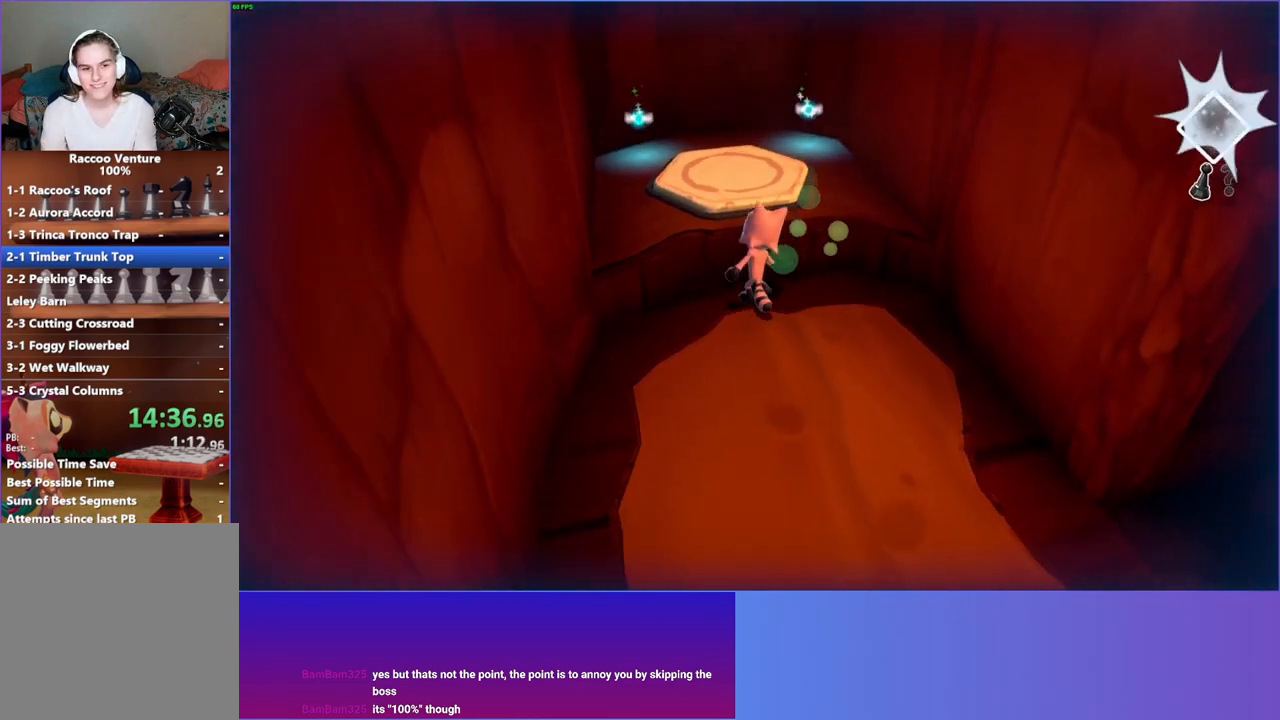
{"buttons": [], "left_stick": "up", "right_stick": "center", "events": [[33, "A", "down"], [117, "left_stick", "up-left"], [333, "A", "up"], [367, "left_stick", "up"]]}
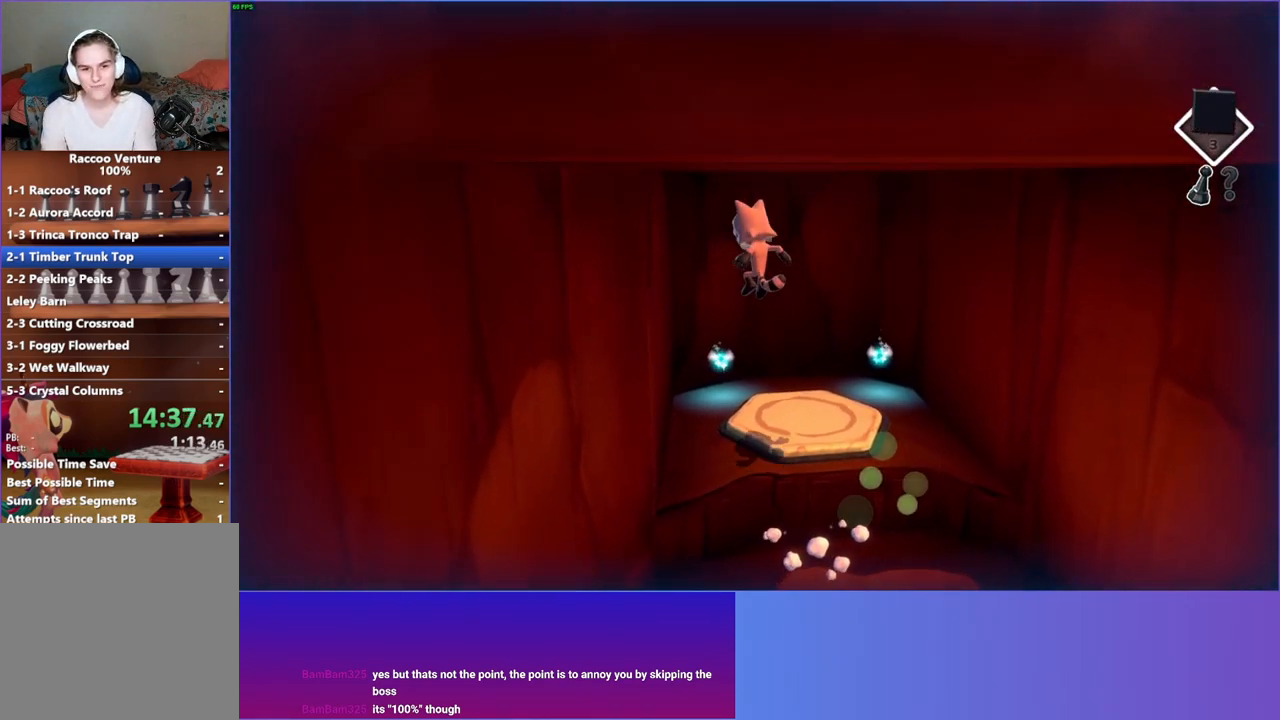
{"buttons": [], "left_stick": "up-right", "right_stick": "center", "events": [[67, "left_stick", "up-left"], [150, "Y", "down"], [167, "left_stick", "up"], [267, "Y", "up"], [317, "left_stick", "up-right"]]}
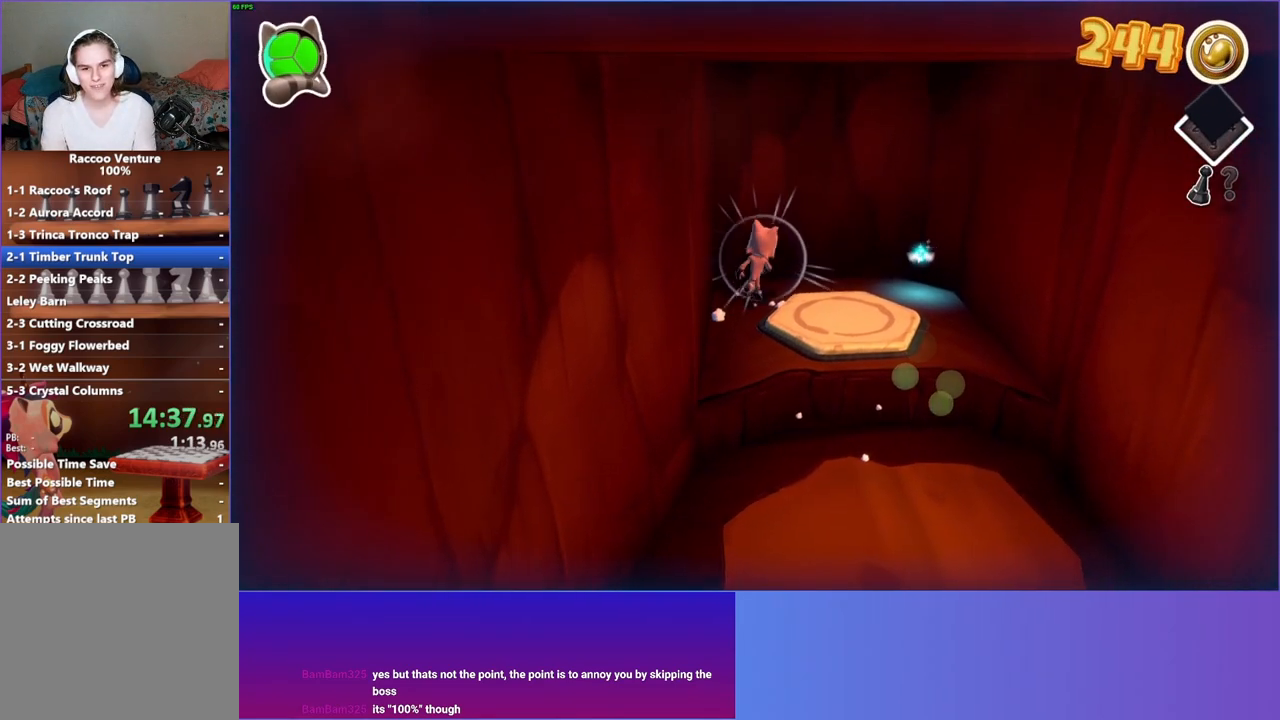
{"buttons": [], "left_stick": "down", "right_stick": "center", "events": [[17, "left_stick", "right"], [117, "left_stick", "down-right"], [267, "left_stick", "right"], [467, "left_stick", "down"]]}
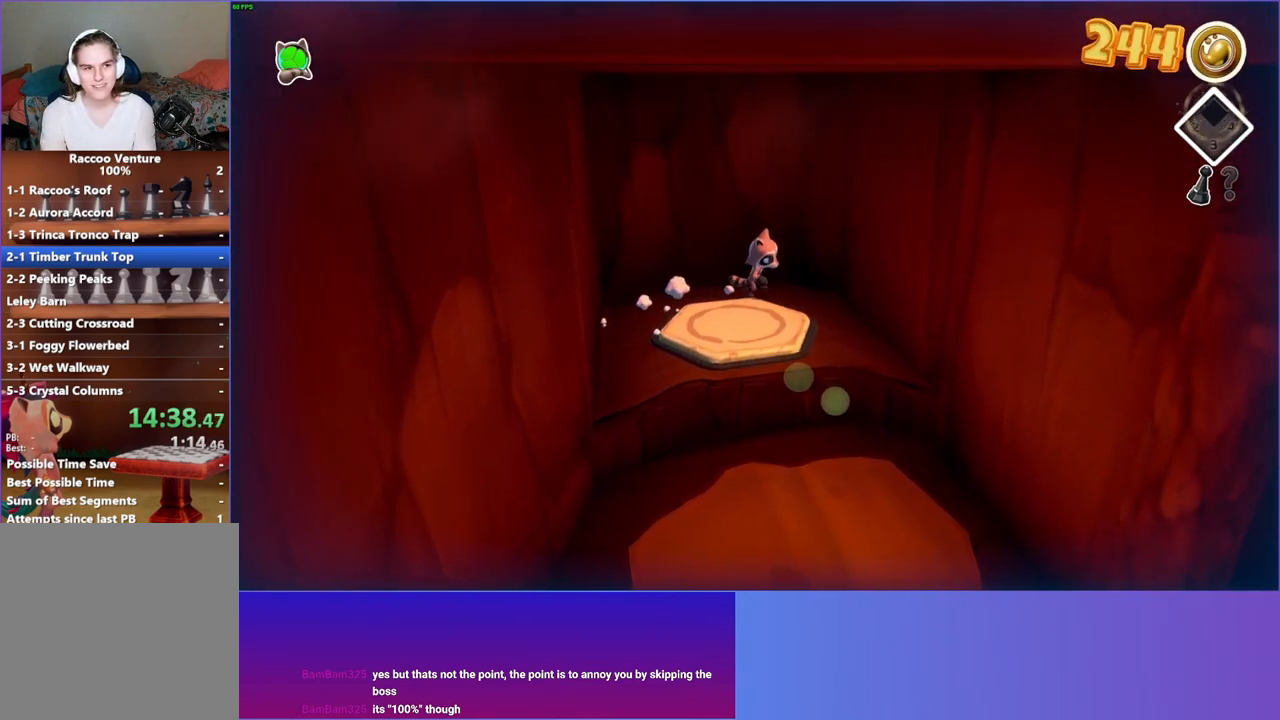
{"buttons": [], "left_stick": "down-right", "right_stick": "center", "events": [[83, "left_stick", "down-left"], [250, "left_stick", "down"], [467, "left_stick", "down-right"]]}
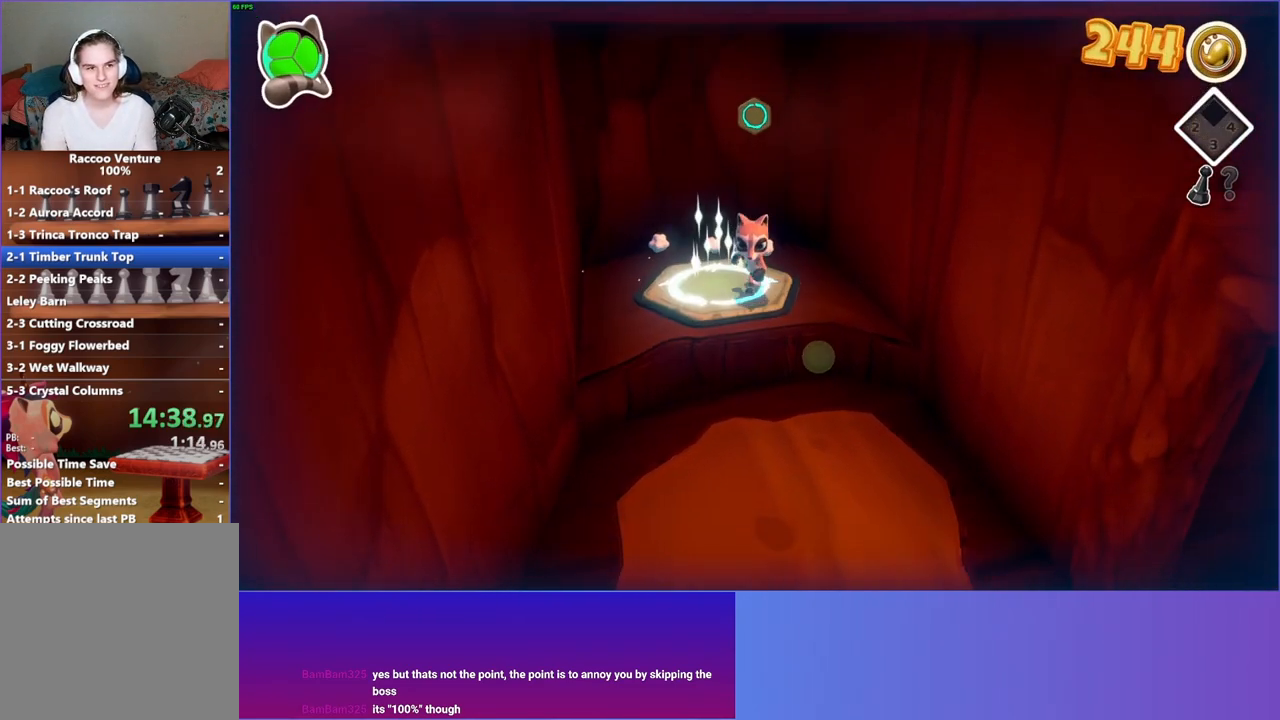
{"buttons": [], "left_stick": "down-right", "right_stick": "center", "events": []}
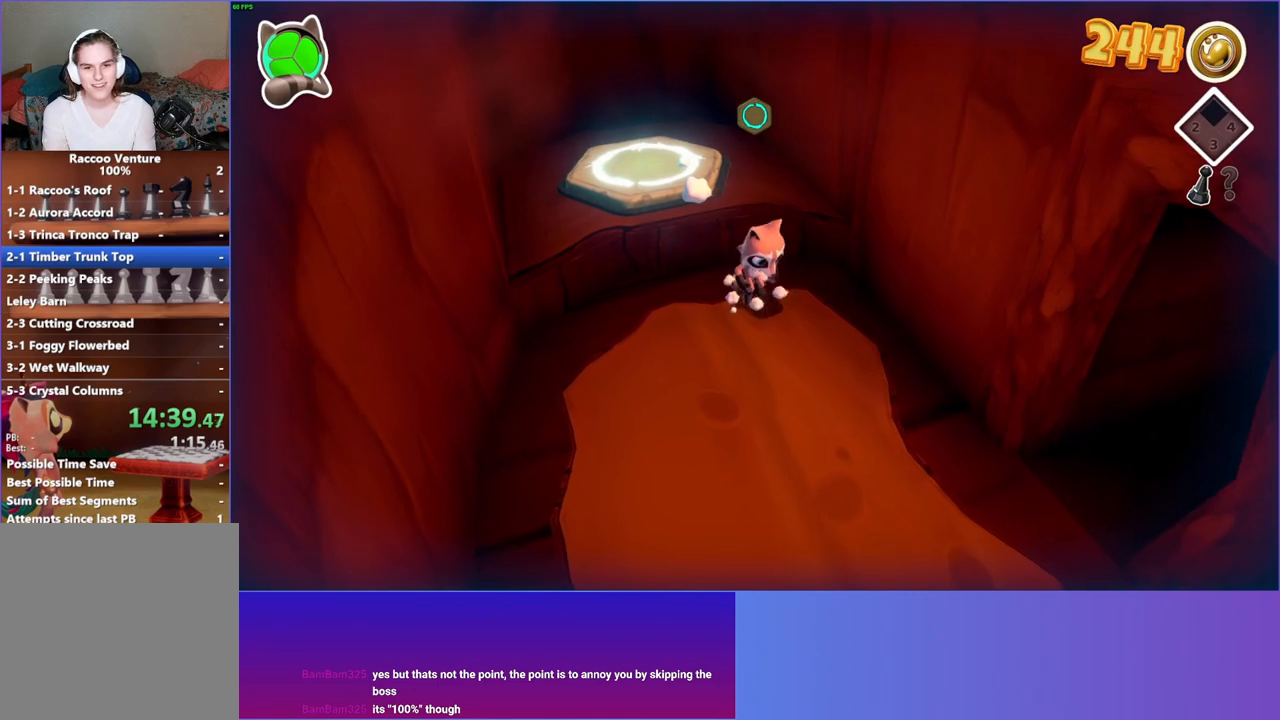
{"buttons": [], "left_stick": "down-right", "right_stick": "center", "events": []}
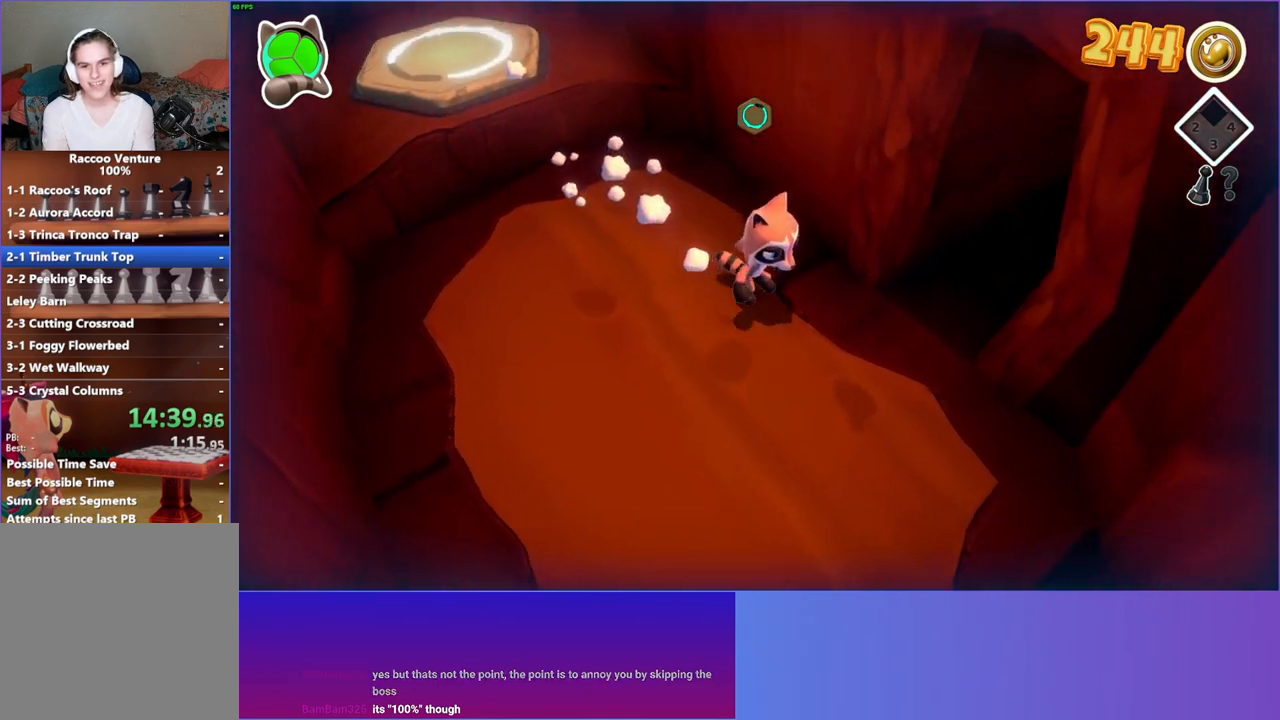
{"buttons": [], "left_stick": "up-right", "right_stick": "center", "events": [[67, "left_stick", "up-right"]]}
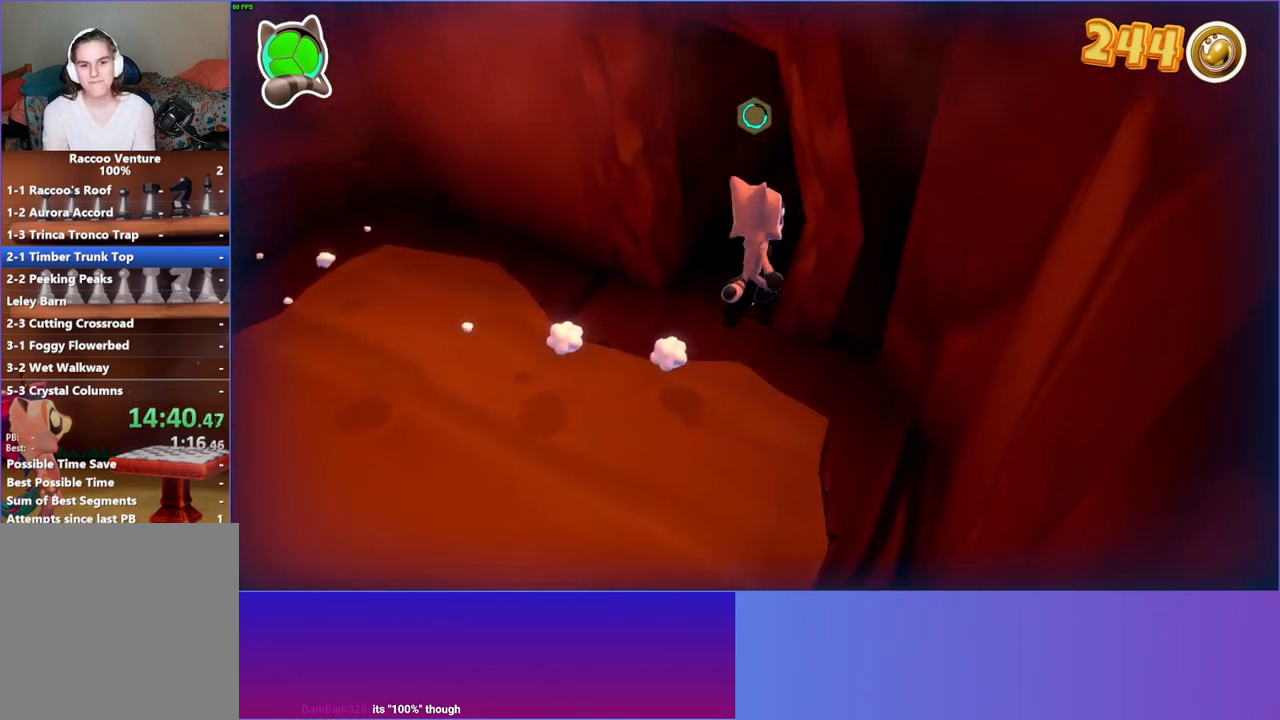
{"buttons": [], "left_stick": "up-right", "right_stick": "center", "events": []}
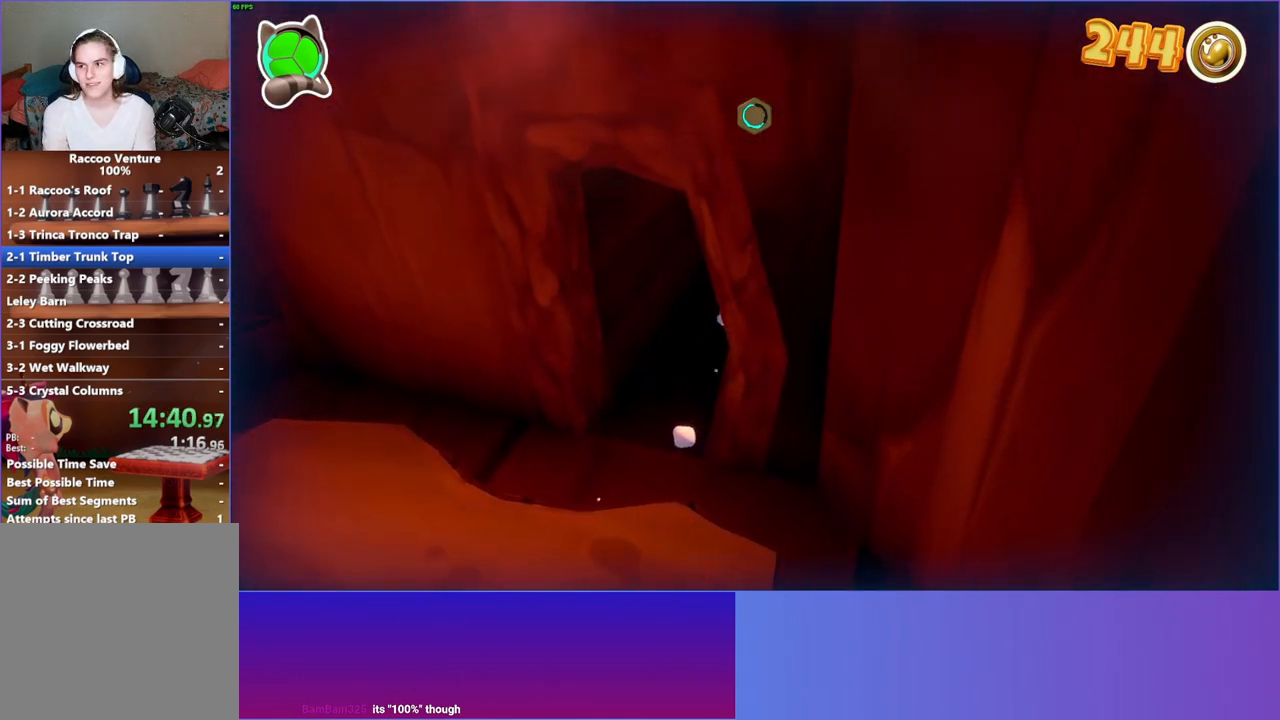
{"buttons": [], "left_stick": "right", "right_stick": "center", "events": [[500, "left_stick", "right"]]}
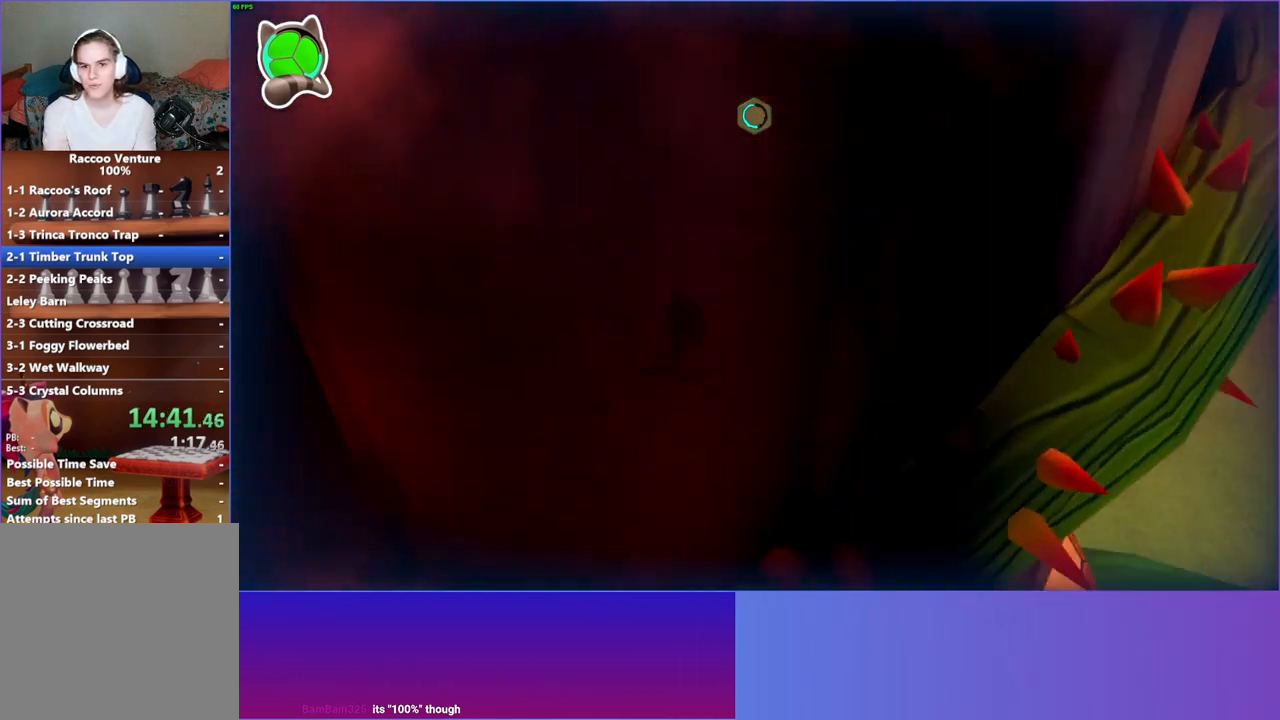
{"buttons": [], "left_stick": "right", "right_stick": "center", "events": [[217, "Y", "down"], [383, "Y", "up"]]}
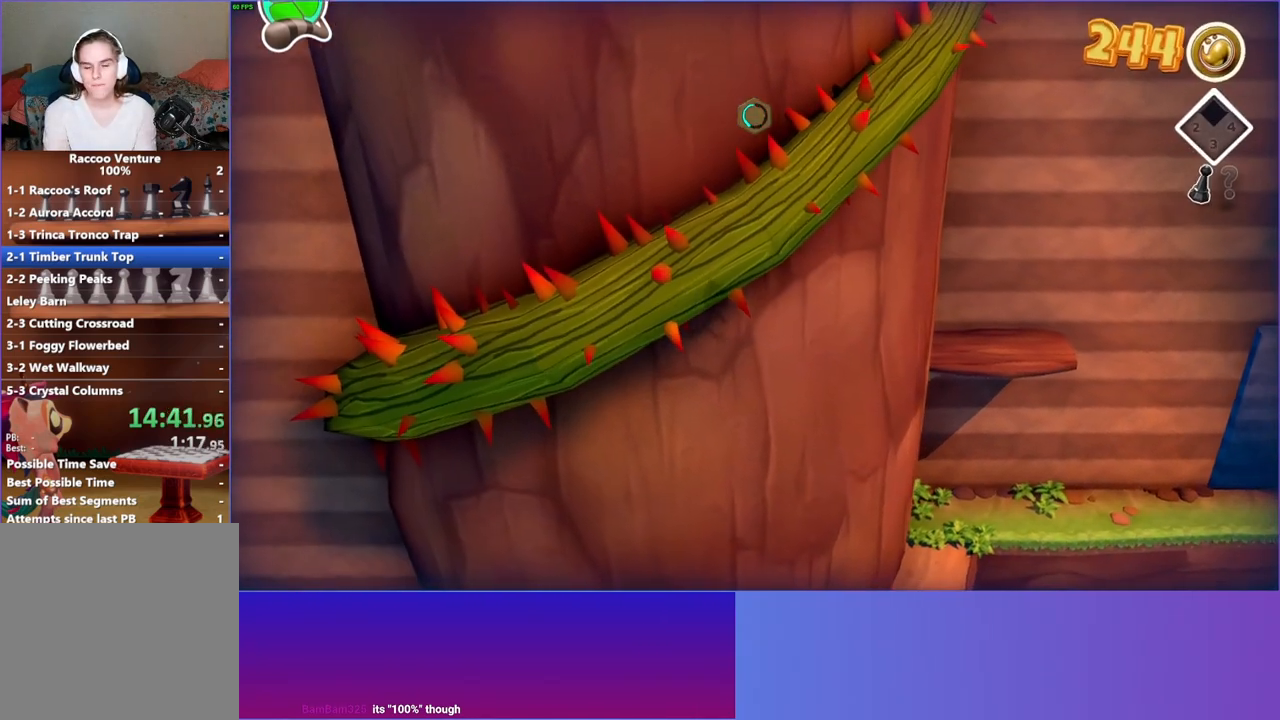
{"buttons": [], "left_stick": "right", "right_stick": "center", "events": []}
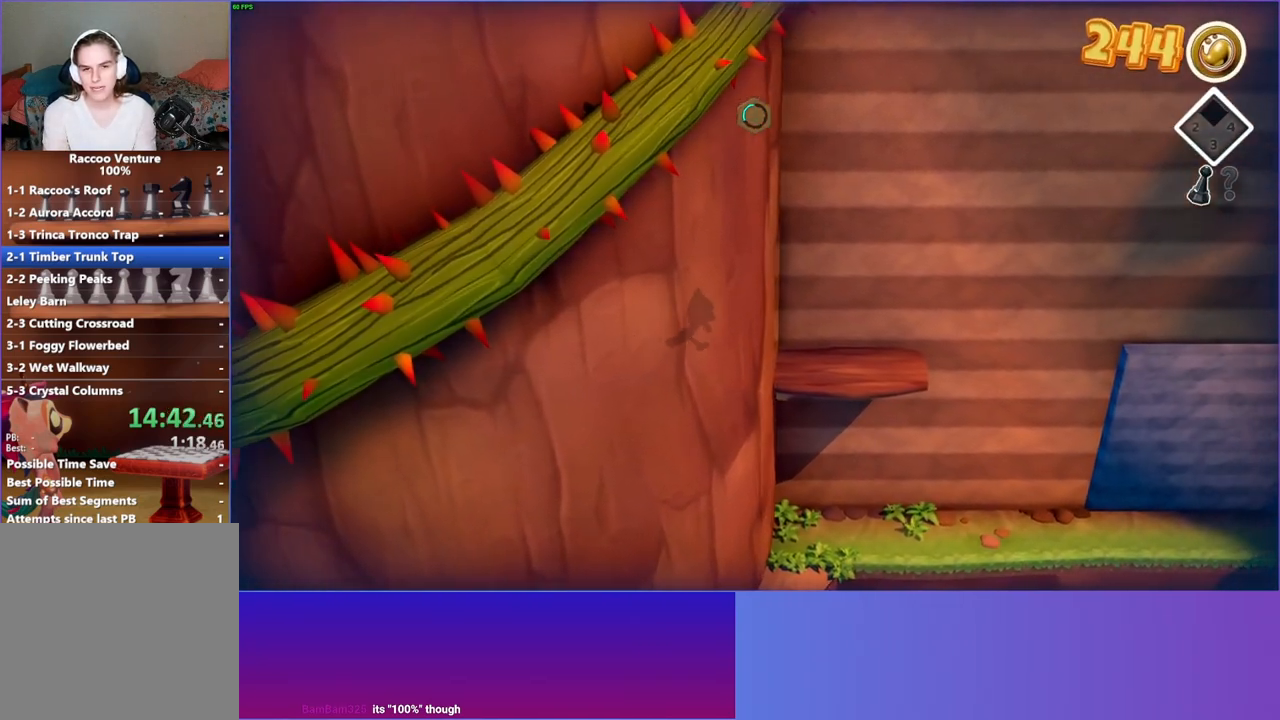
{"buttons": [], "left_stick": "right", "right_stick": "center", "events": []}
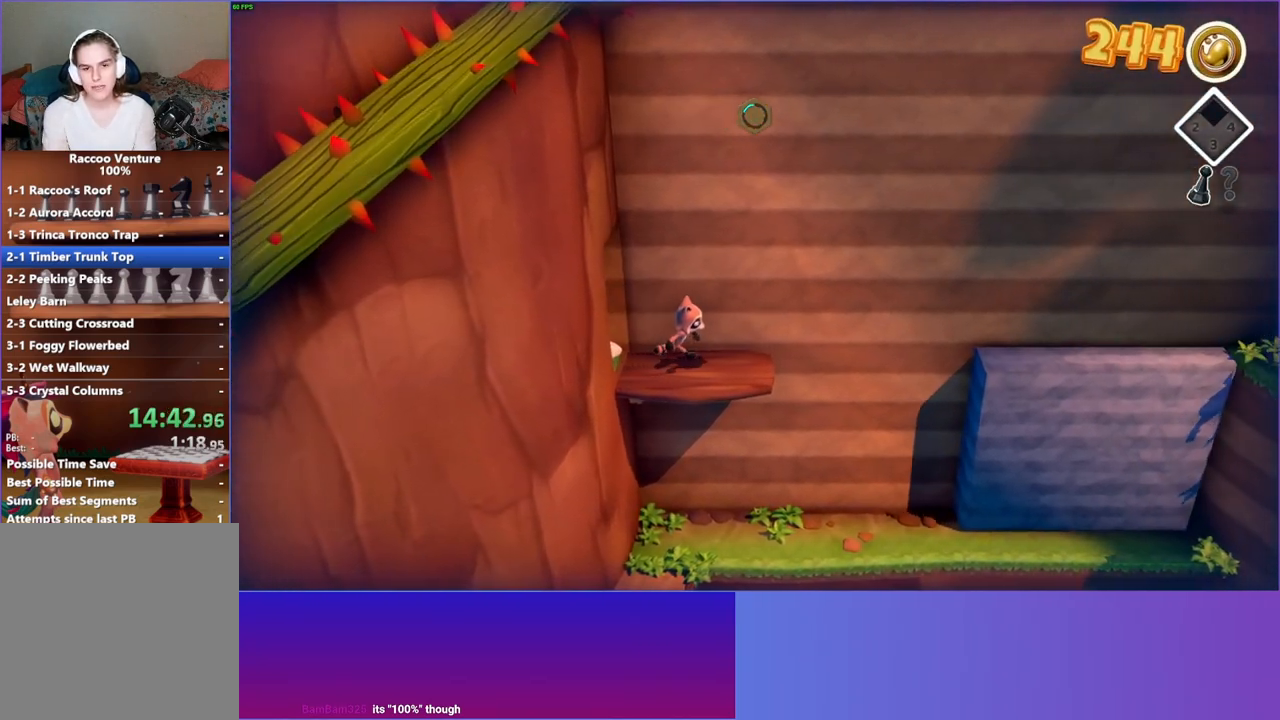
{"buttons": [], "left_stick": "right", "right_stick": "center", "events": []}
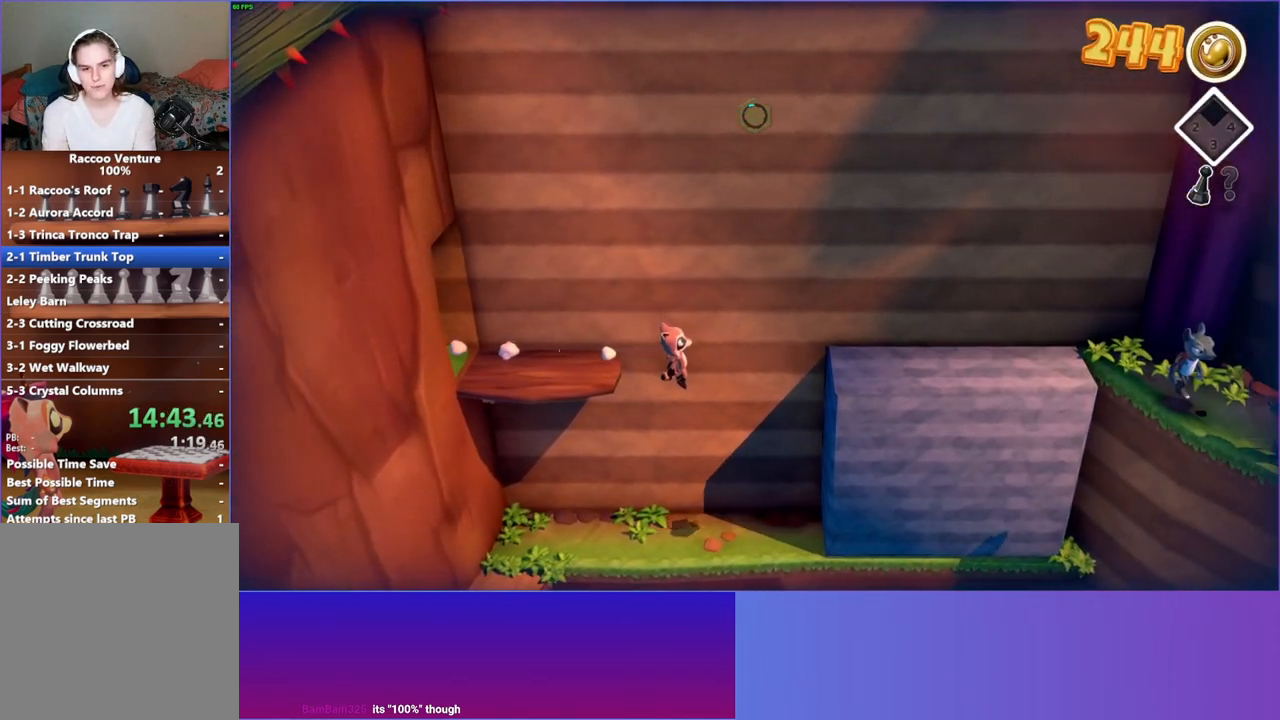
{"buttons": ["Y"], "left_stick": "right", "right_stick": "center", "events": [[17, "A", "down"], [333, "A", "up"], [433, "Y", "down"]]}
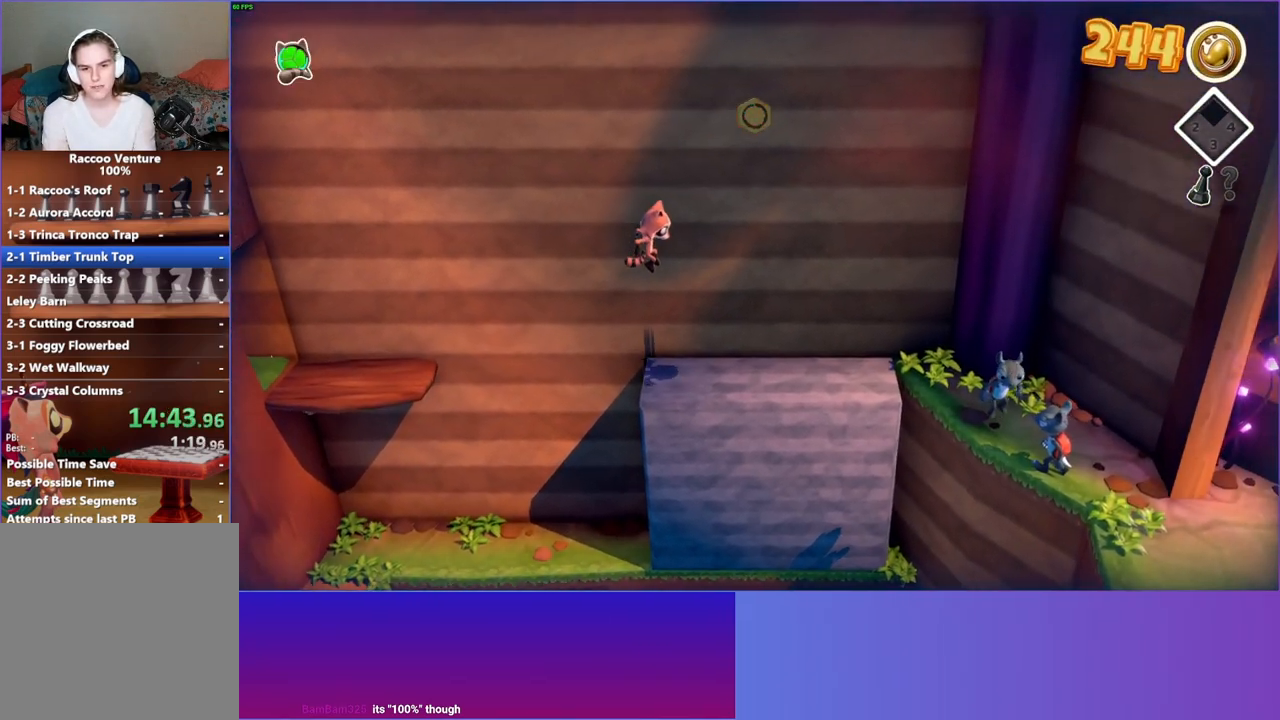
{"buttons": [], "left_stick": "down-right", "right_stick": "center", "events": [[50, "Y", "up"], [450, "left_stick", "down-right"]]}
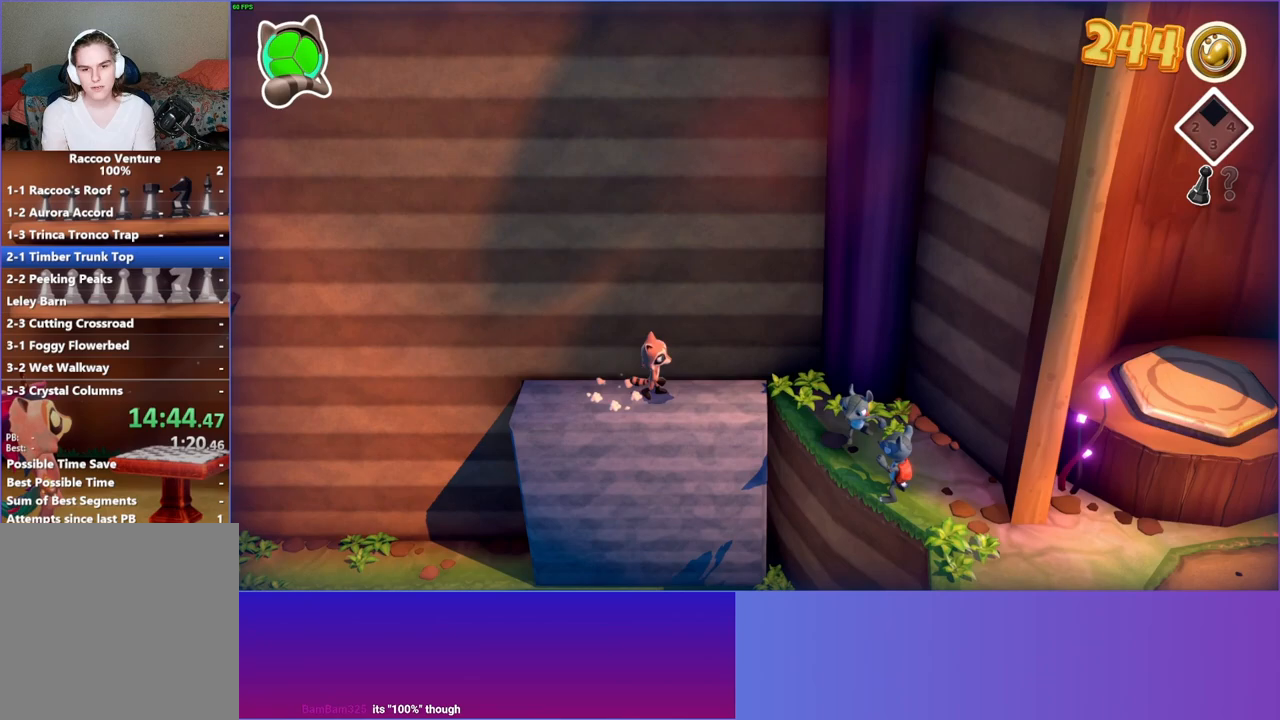
{"buttons": ["A"], "left_stick": "down-right", "right_stick": "center", "events": [[217, "A", "down"]]}
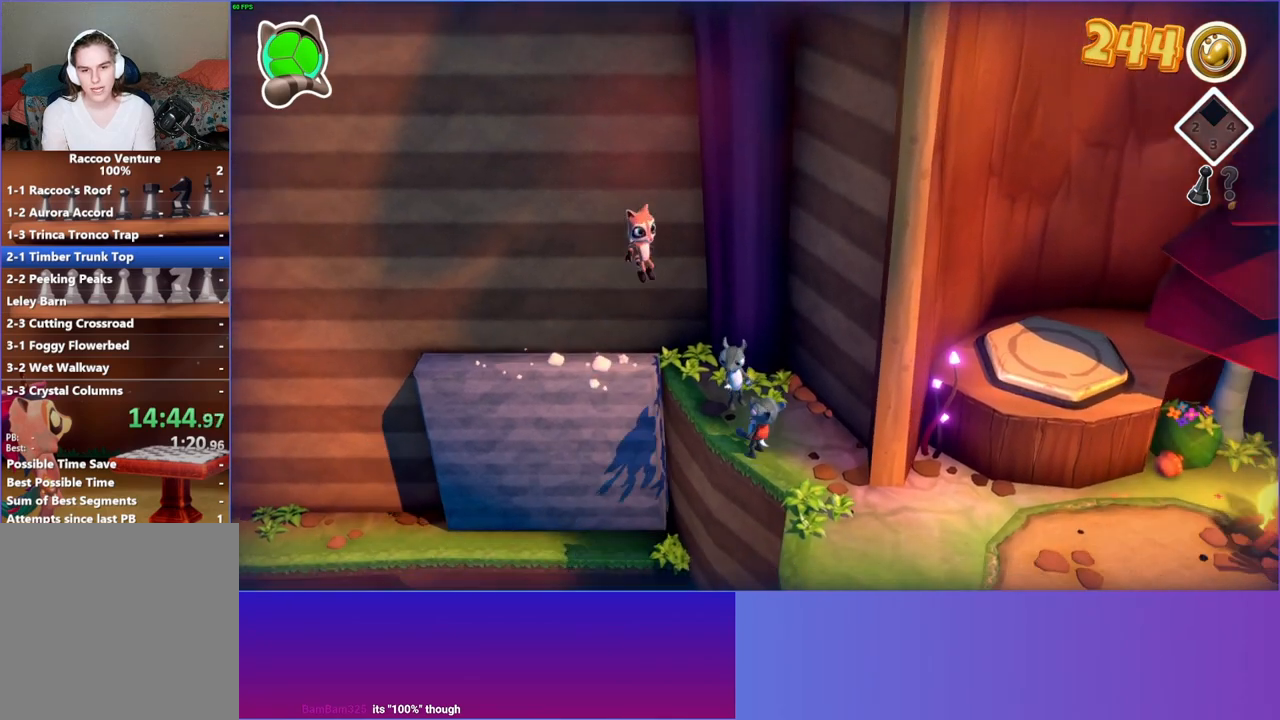
{"buttons": [], "left_stick": "down-right", "right_stick": "center", "events": [[267, "A", "up"]]}
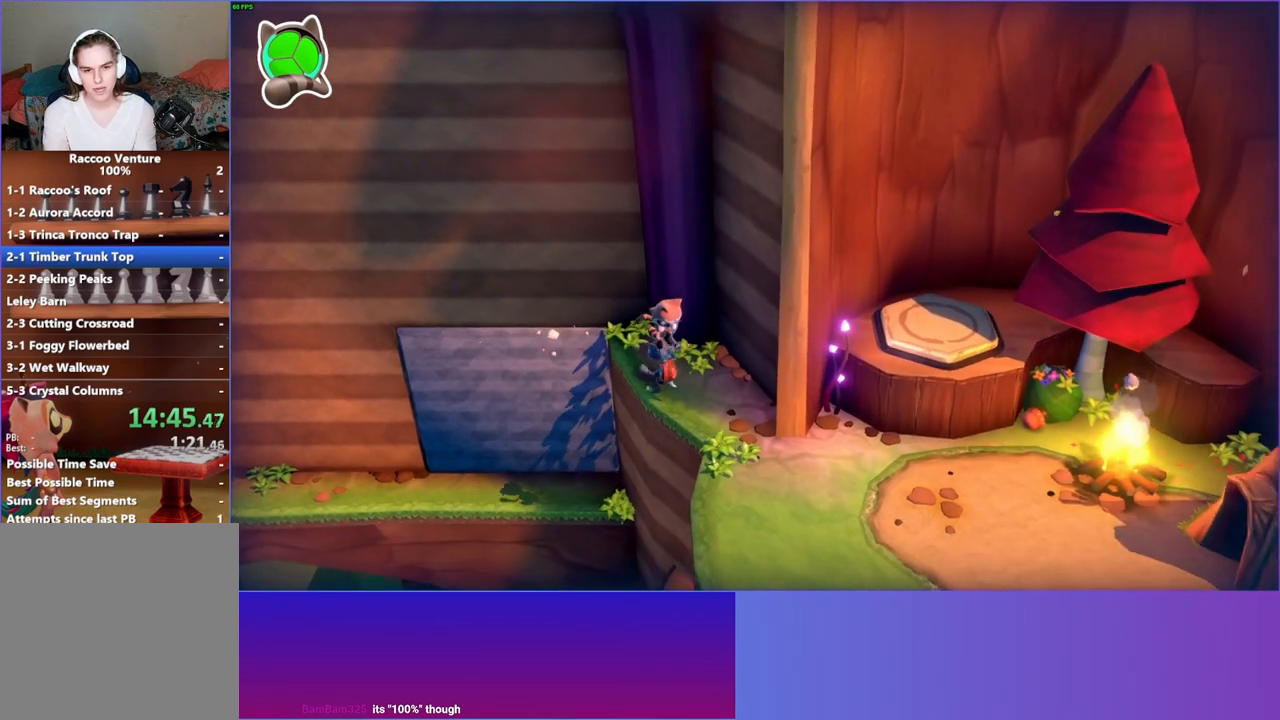
{"buttons": [], "left_stick": "down-right", "right_stick": "center", "events": []}
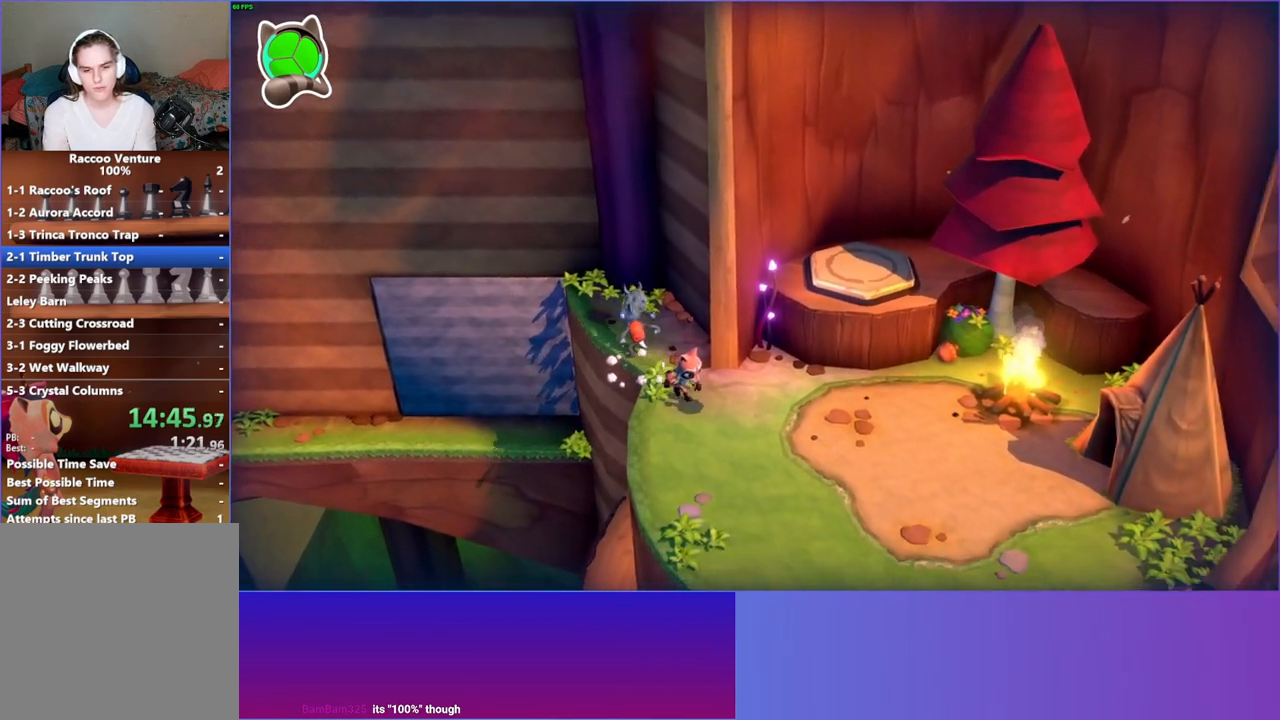
{"buttons": [], "left_stick": "down-right", "right_stick": "center", "events": [[167, "Y", "down"], [350, "Y", "up"]]}
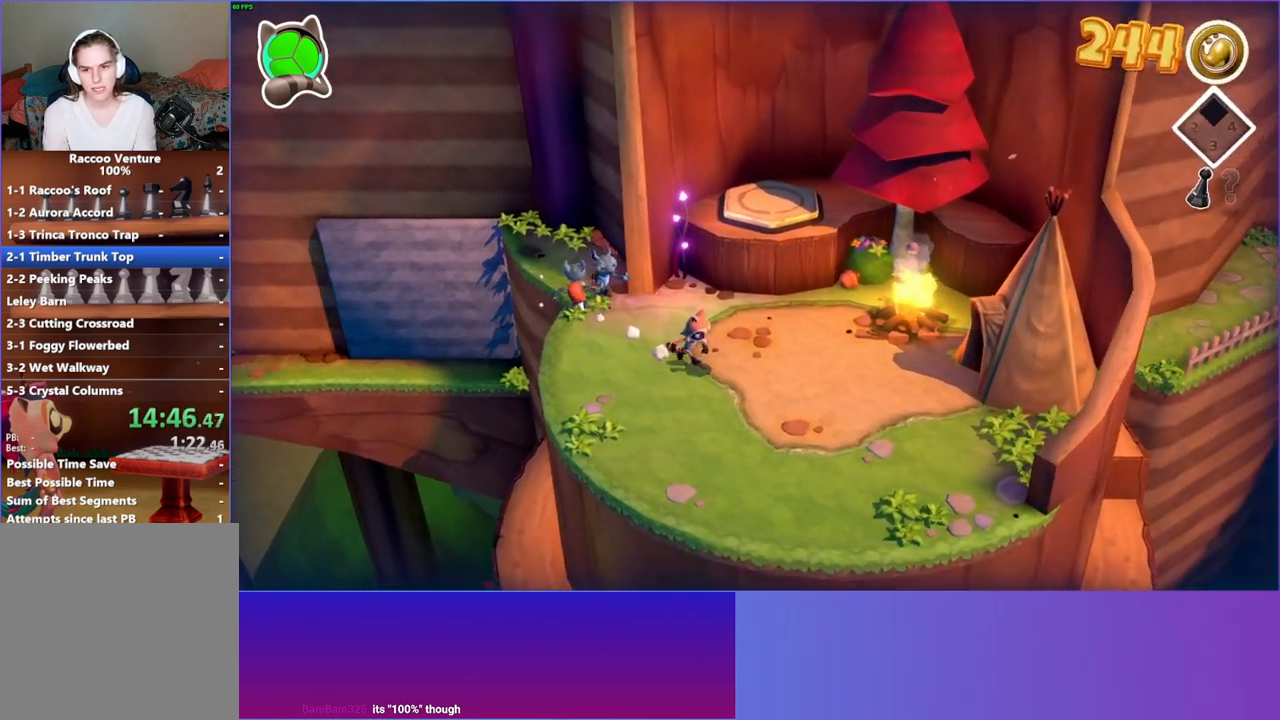
{"buttons": [], "left_stick": "right", "right_stick": "center", "events": [[117, "left_stick", "right"]]}
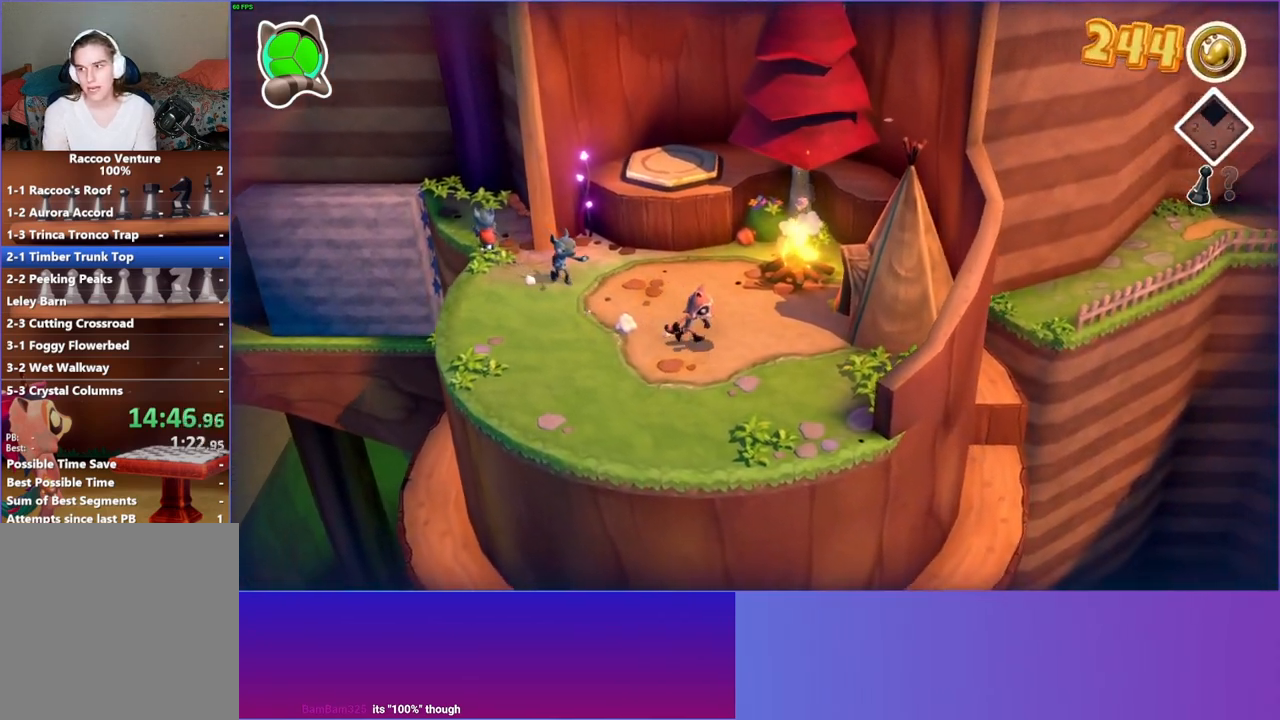
{"buttons": ["A"], "left_stick": "right", "right_stick": "center", "events": [[483, "A", "down"]]}